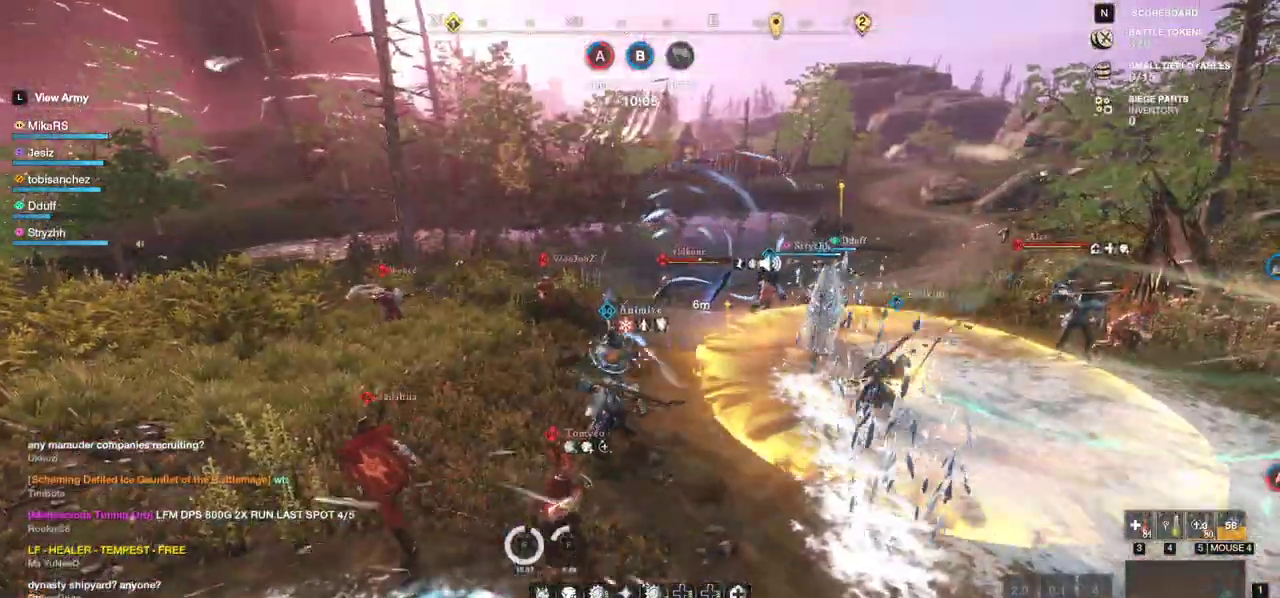
Gameplay with keyboard and mouse; each line is a JSON object with the keys and mouse buttons held at the frame after it. "events" lists presses ("down") and releases ("up") of "a", "ctrl", "d", "e", "f", "q", "r", "s", "shift", "space", "tab", "w", "mouse_left", "mouse_wheel", "mouse_right", "mouse_mb4" and "mouse_mb5" between this image and that frame as [ms after this image, input, new state], when the widget could be followed in between. "mouse_left", "mouse_wheel", "mouse_right", "mouse_mb4", "mouse_mb5" = the "left", "wheel", "right", "mb4", "mb5" buttons of the "mouse" list. No other keys are recorded. "wheel" means that the mouse wheel is clicked or scrolled. Mouse movement is not recorded.
{"keys": ["w"], "mouse": [], "events": [[67, "shift", "up"]]}
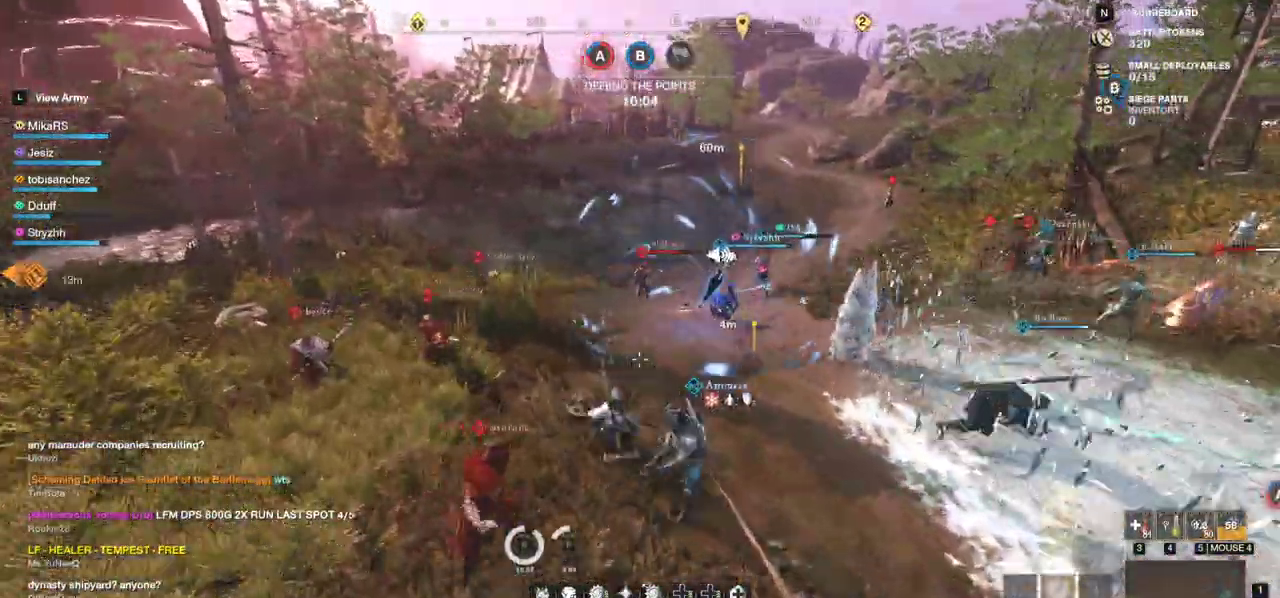
{"keys": ["w"], "mouse": [], "events": []}
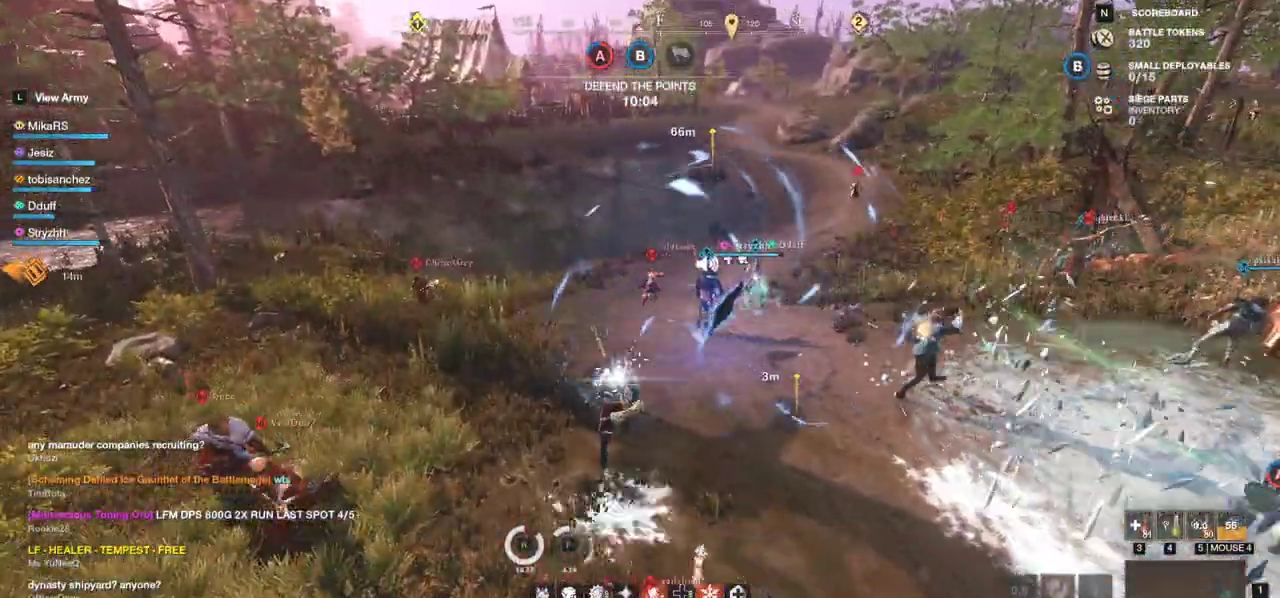
{"keys": ["a", "w"], "mouse": ["left"]}
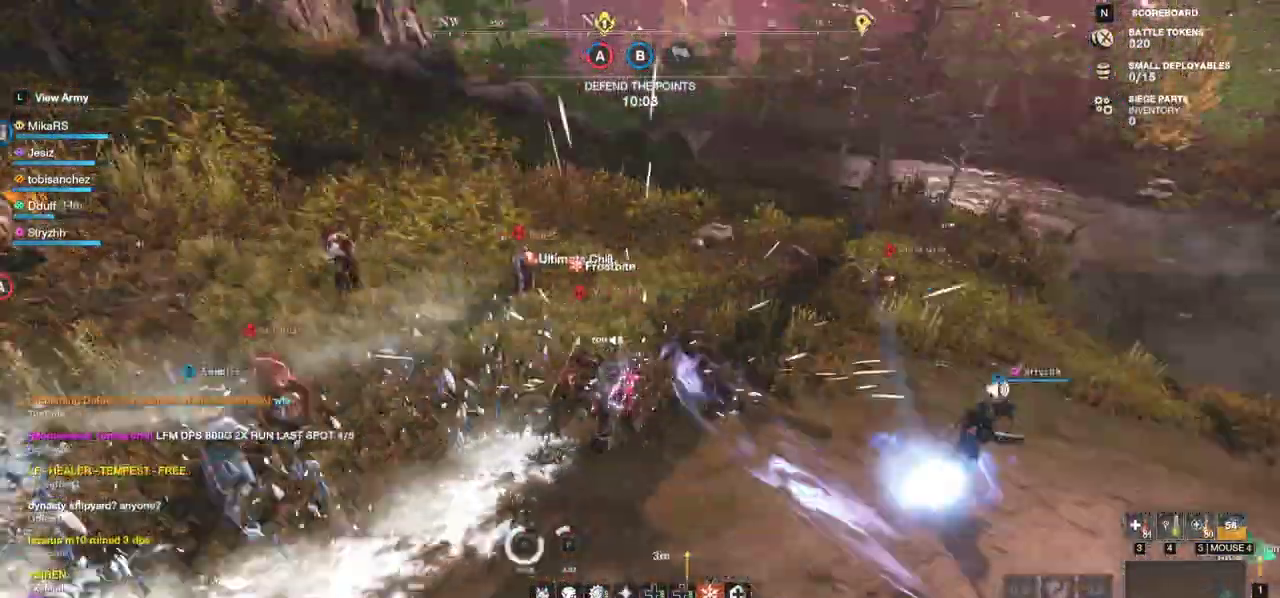
{"keys": ["d", "q", "w"], "mouse": [], "events": [[67, "a", "up"], [100, "mouse_left", "up"], [217, "mouse_left", "down"], [317, "mouse_left", "up"], [367, "mouse_left", "down"], [450, "d", "down"], [483, "mouse_left", "up"], [500, "q", "down"]]}
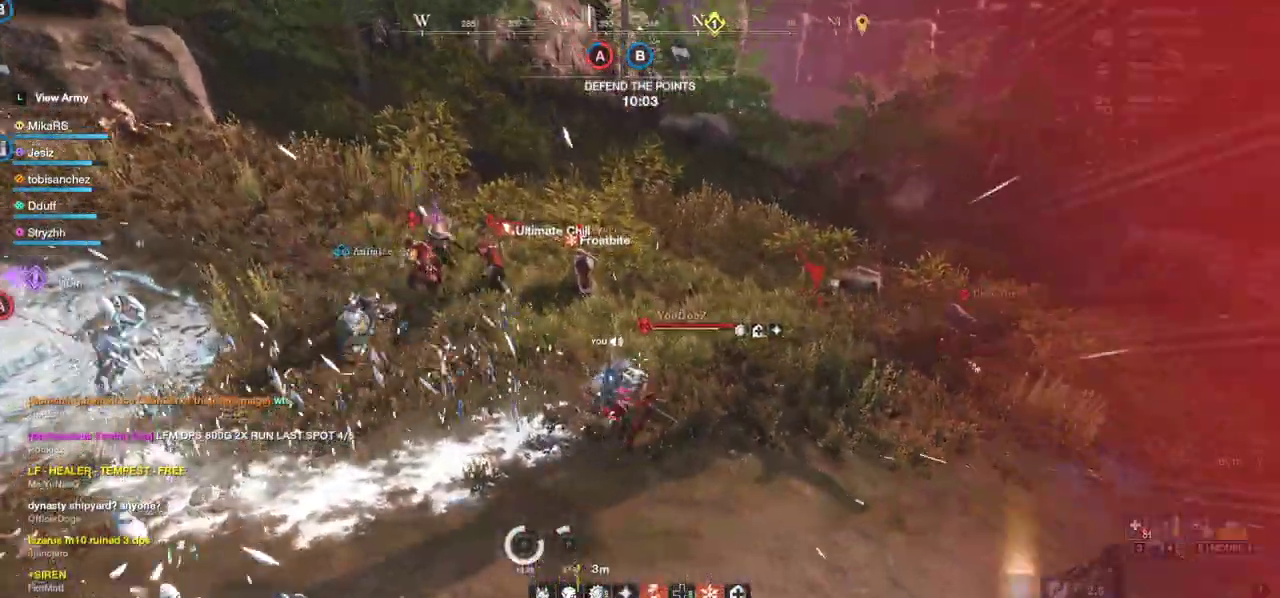
{"keys": ["d", "q", "w"], "mouse": ["left"], "events": [[50, "mouse_left", "down"], [67, "q", "up"], [83, "w", "up"], [133, "mouse_left", "up"], [150, "q", "down"], [150, "w", "down"], [217, "mouse_wheel", "down"], [233, "q", "up"], [233, "w", "up"], [267, "mouse_wheel", "up"], [283, "q", "down"], [283, "w", "down"], [300, "mouse_left", "down"], [383, "q", "up"], [383, "w", "up"], [417, "mouse_left", "up"], [450, "mouse_left", "down"], [450, "q", "down"], [450, "w", "down"]]}
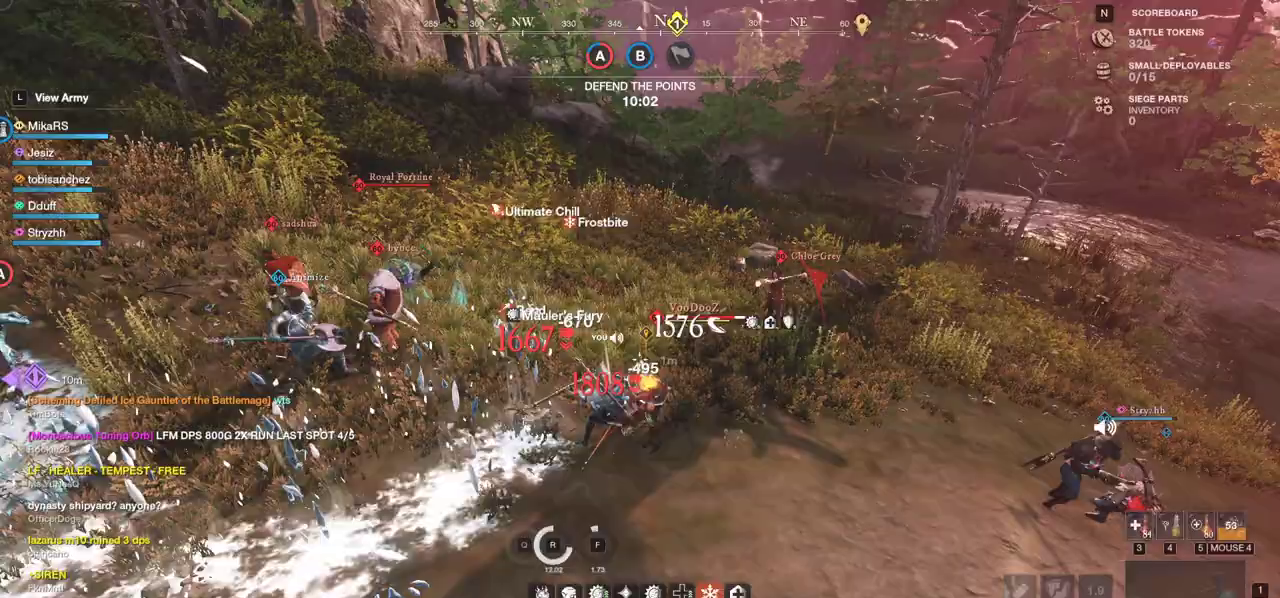
{"keys": ["d", "shift", "w"], "mouse": [], "events": [[17, "q", "up"], [50, "mouse_left", "up"], [117, "mouse_left", "down"], [217, "mouse_left", "up"], [283, "mouse_left", "down"], [400, "mouse_left", "up"], [450, "shift", "down"]]}